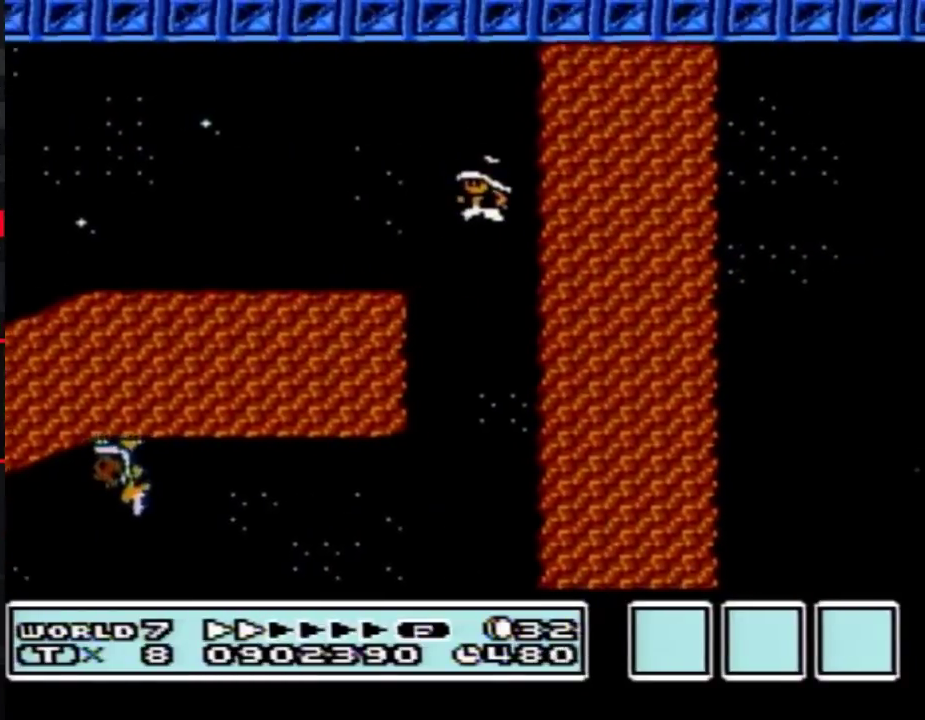
Gameplay with a controller (Nintendo layout); each line is a JSON object with the inputs held at the frame after it. "events" lists button and stick changes between this image and that frame as [ms after this image, input, new state], when the widget could be followed in between. Not read: L3 R3.
{"buttons": ["B", "DPAD_LEFT"], "events": [[400, "B", "up"], [467, "B", "down"]]}
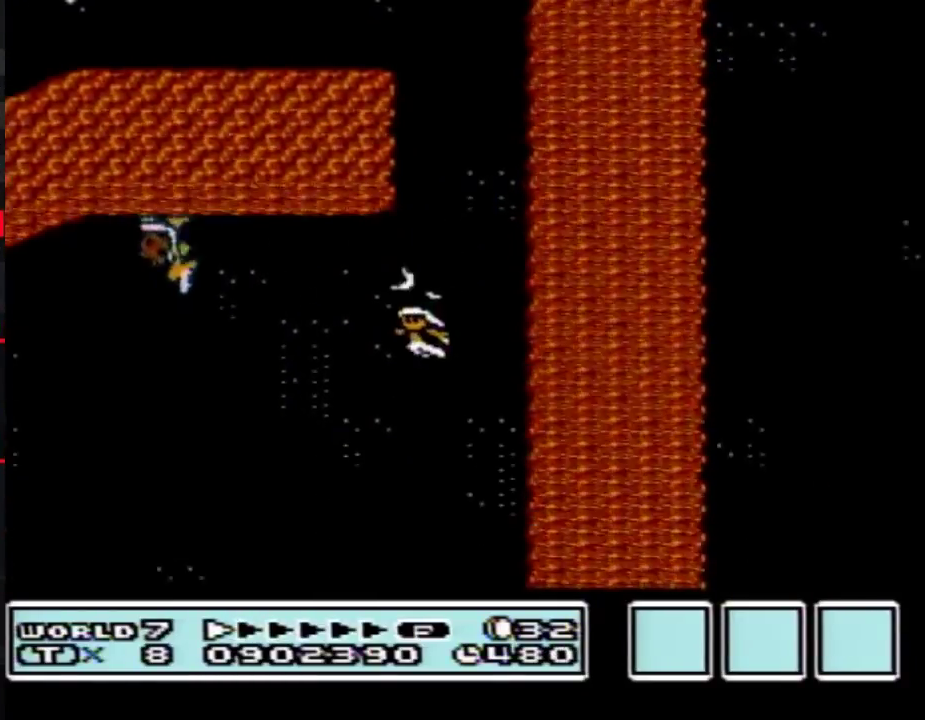
{"buttons": ["B", "DPAD_LEFT"], "events": []}
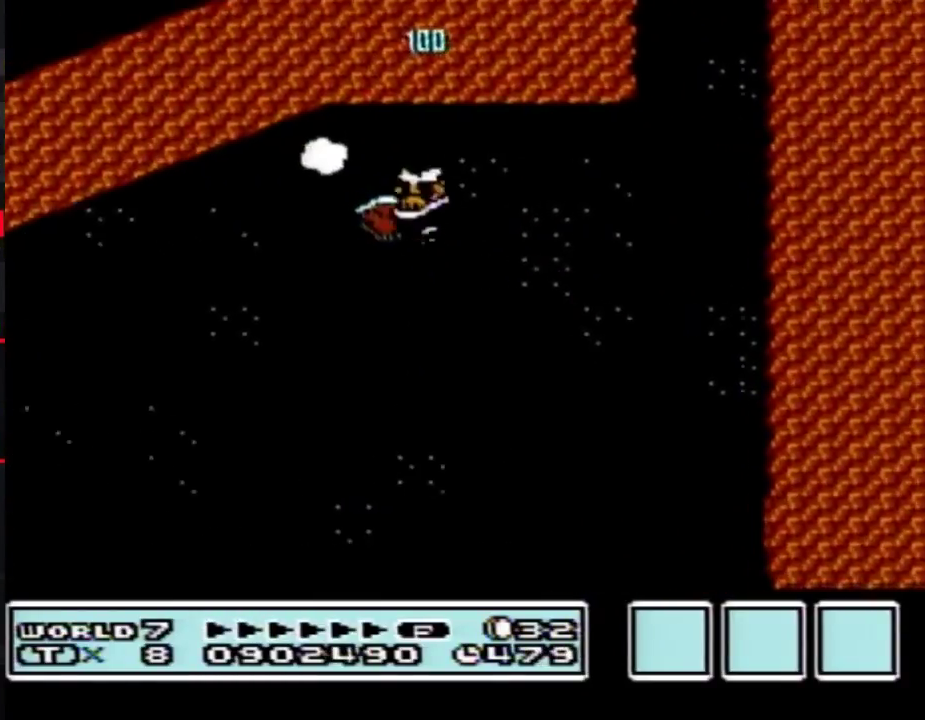
{"buttons": ["A", "B", "DPAD_LEFT"], "events": [[283, "A", "down"]]}
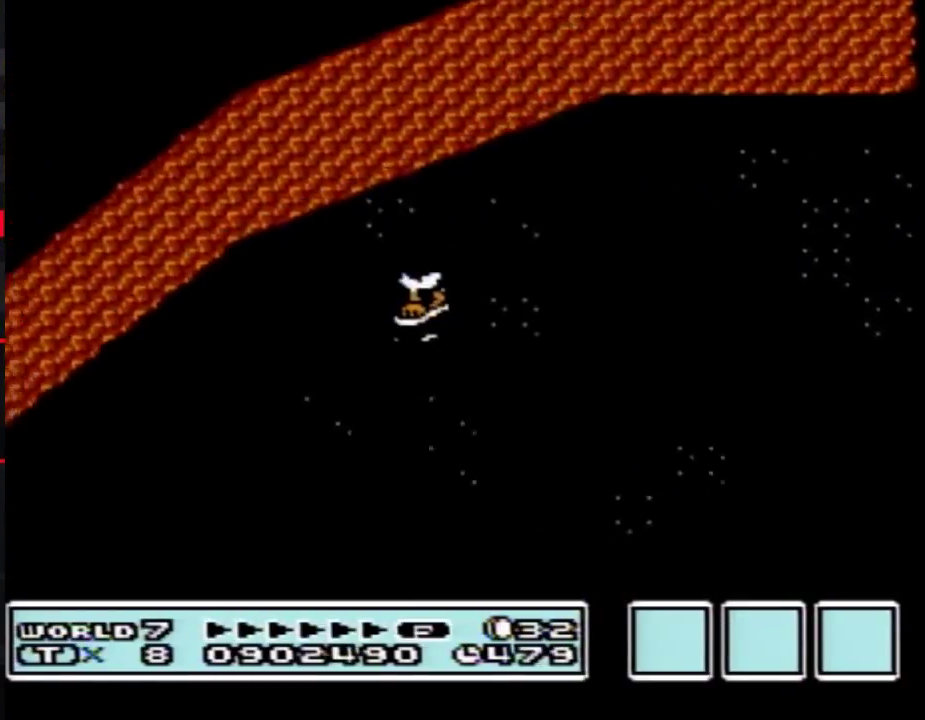
{"buttons": ["B", "DPAD_LEFT"], "events": [[283, "A", "up"]]}
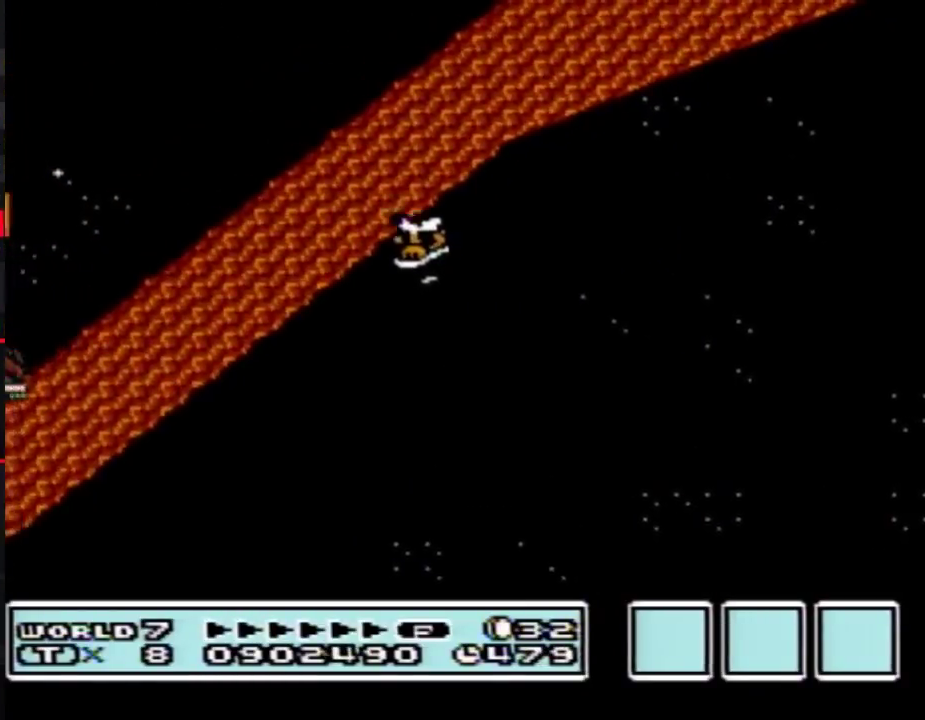
{"buttons": ["B", "DPAD_LEFT"], "events": [[67, "A", "down"], [500, "A", "up"]]}
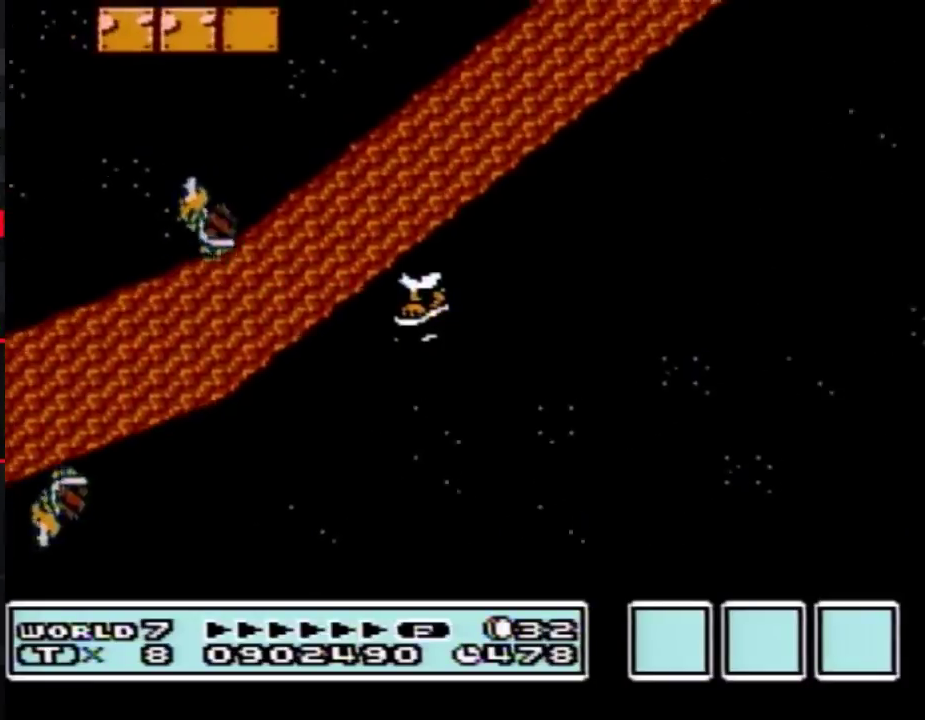
{"buttons": ["B", "DPAD_LEFT"], "events": [[150, "A", "down"], [350, "A", "up"]]}
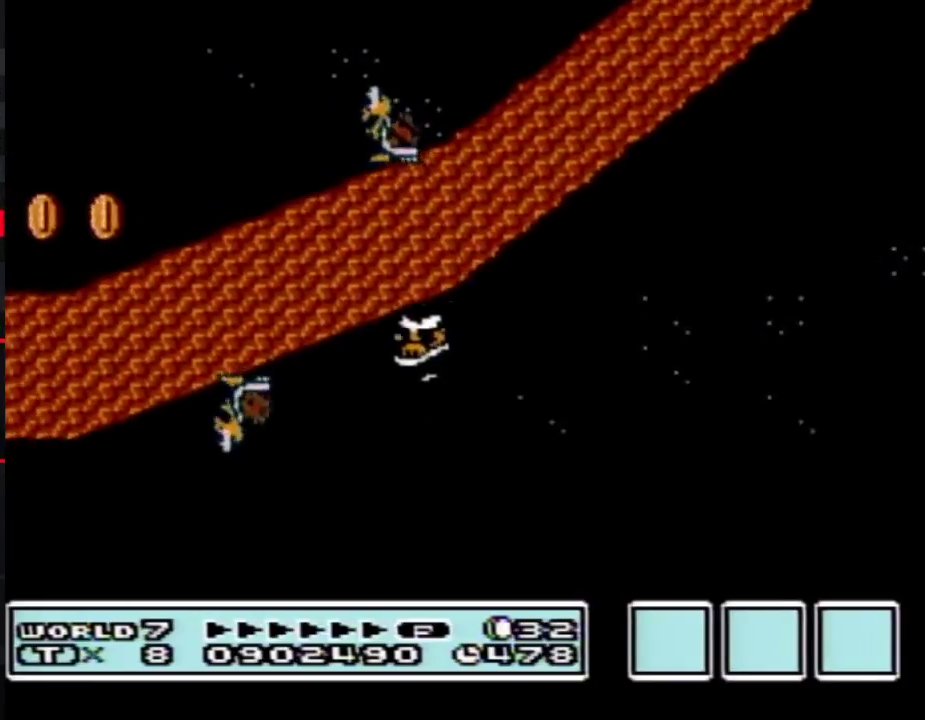
{"buttons": ["A", "B", "DPAD_LEFT"], "events": [[33, "B", "up"], [100, "B", "down"], [433, "A", "down"]]}
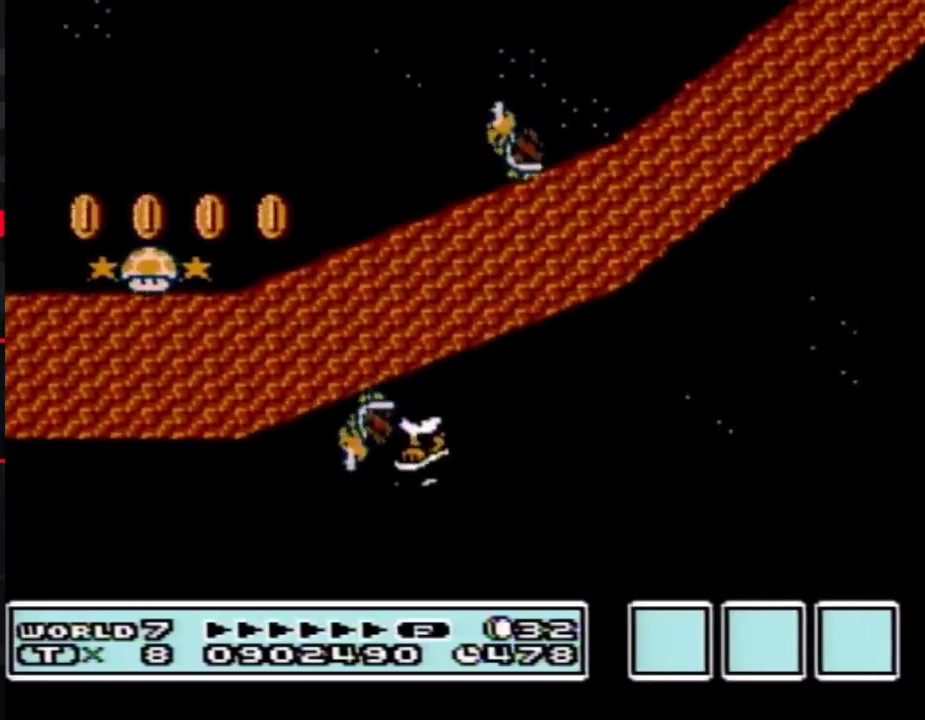
{"buttons": ["B", "DPAD_LEFT"], "events": [[350, "A", "up"]]}
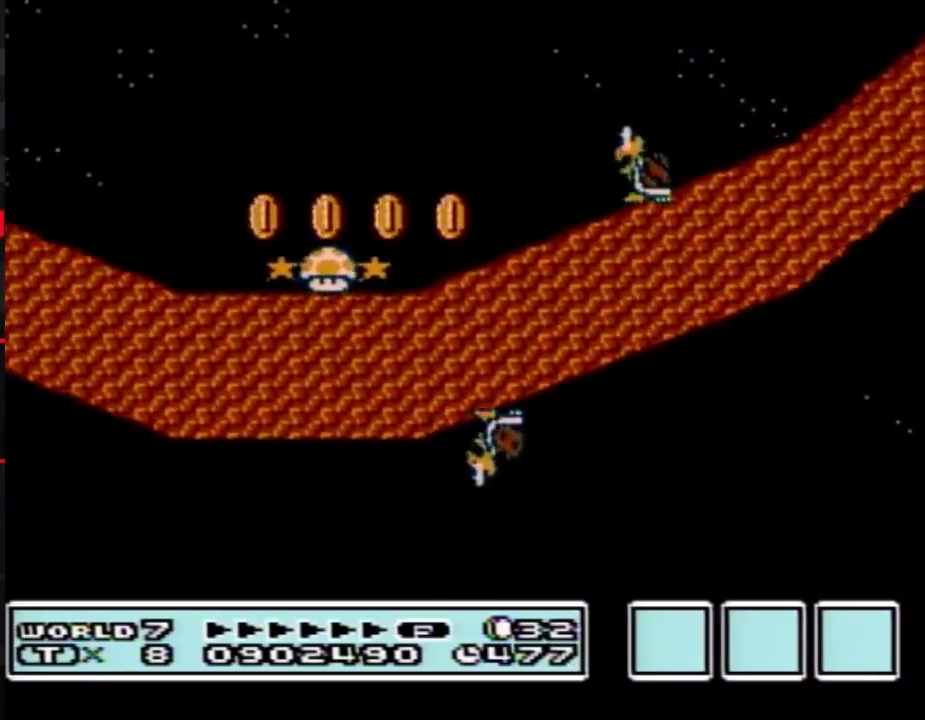
{"buttons": ["B", "DPAD_LEFT"], "events": []}
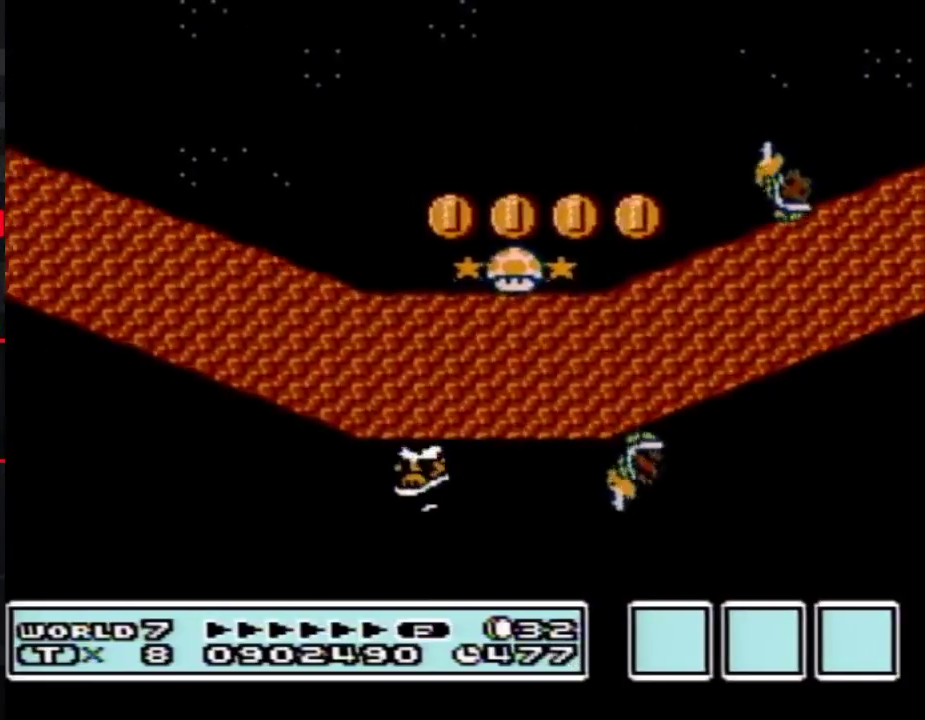
{"buttons": ["B", "DPAD_LEFT"], "events": []}
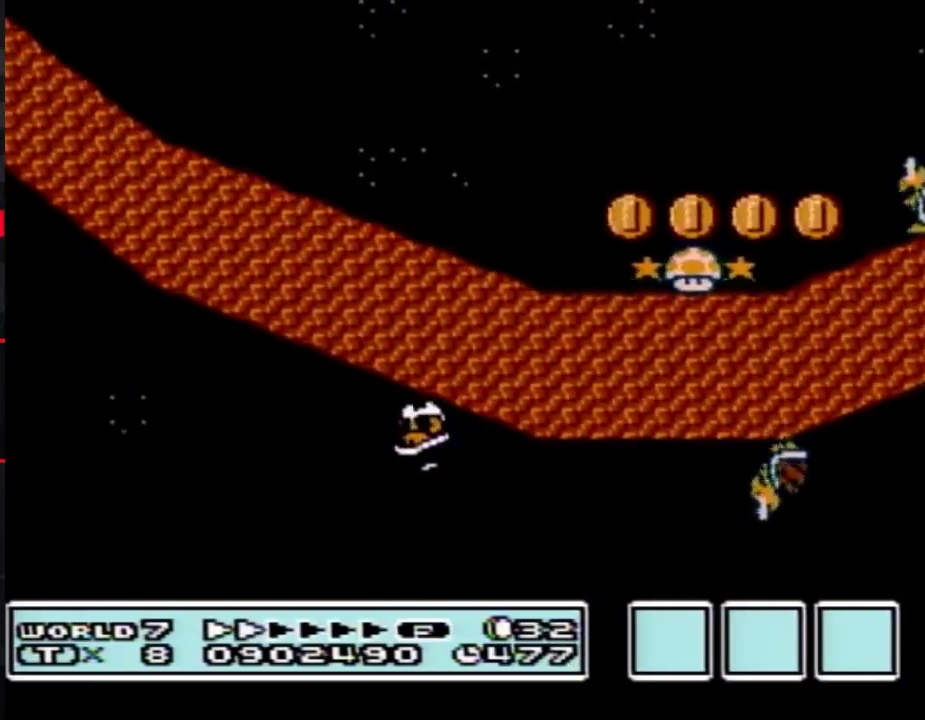
{"buttons": ["B", "DPAD_LEFT"], "events": []}
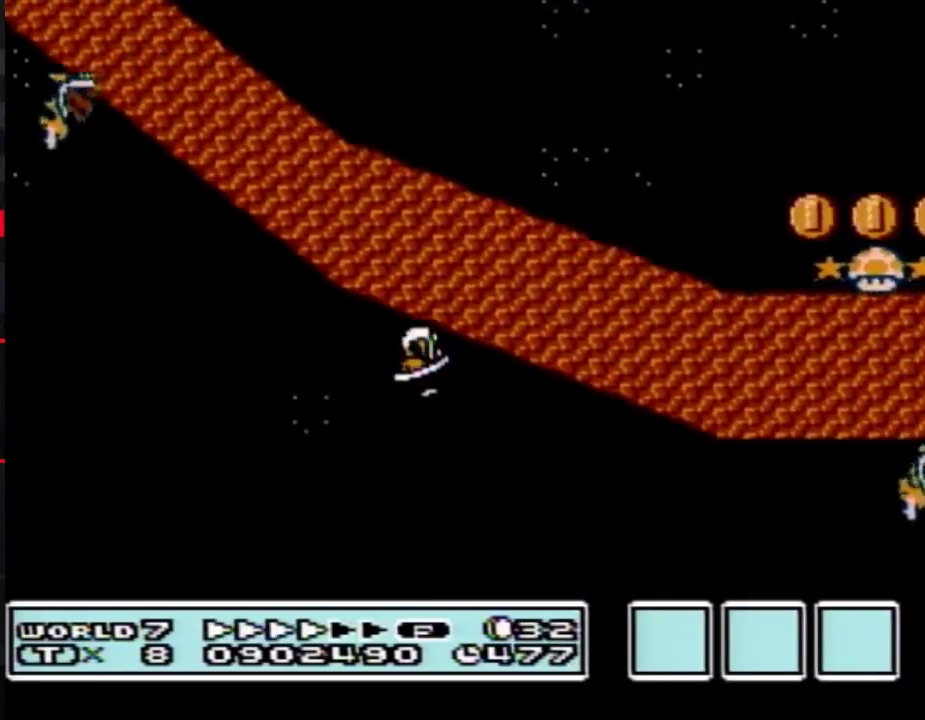
{"buttons": ["B", "DPAD_LEFT"], "events": []}
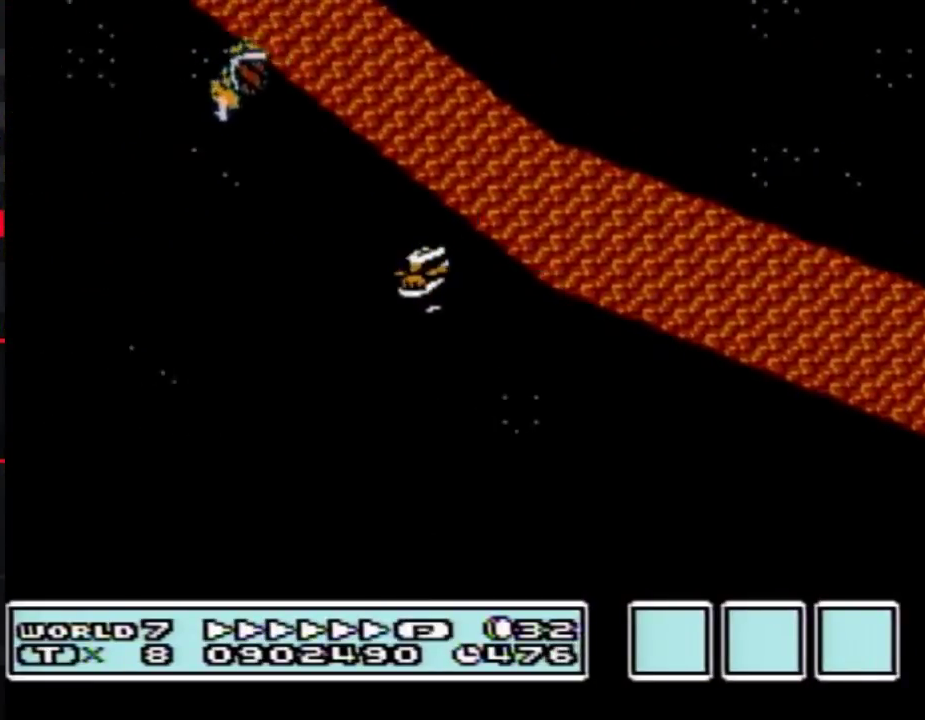
{"buttons": ["B", "DPAD_LEFT"], "events": [[67, "A", "down"], [133, "A", "up"]]}
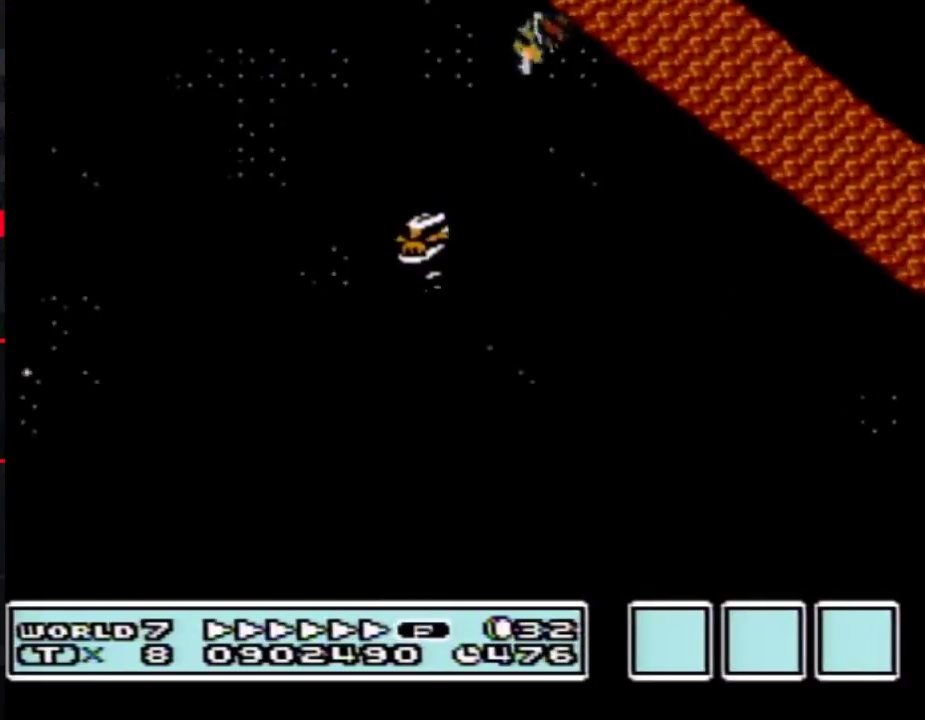
{"buttons": ["B", "DPAD_UP", "DPAD_RIGHT"], "events": [[150, "DPAD_LEFT", "up"], [217, "DPAD_RIGHT", "down"], [283, "DPAD_UP", "down"]]}
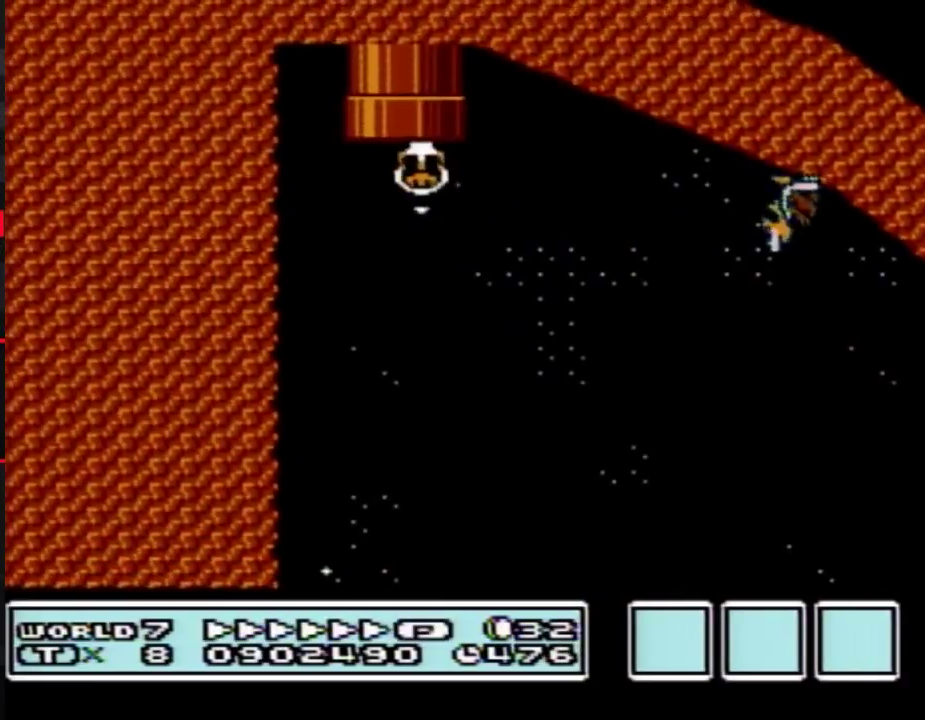
{"buttons": ["B"], "events": [[183, "DPAD_RIGHT", "up"], [250, "DPAD_UP", "up"], [283, "B", "up"], [400, "B", "down"]]}
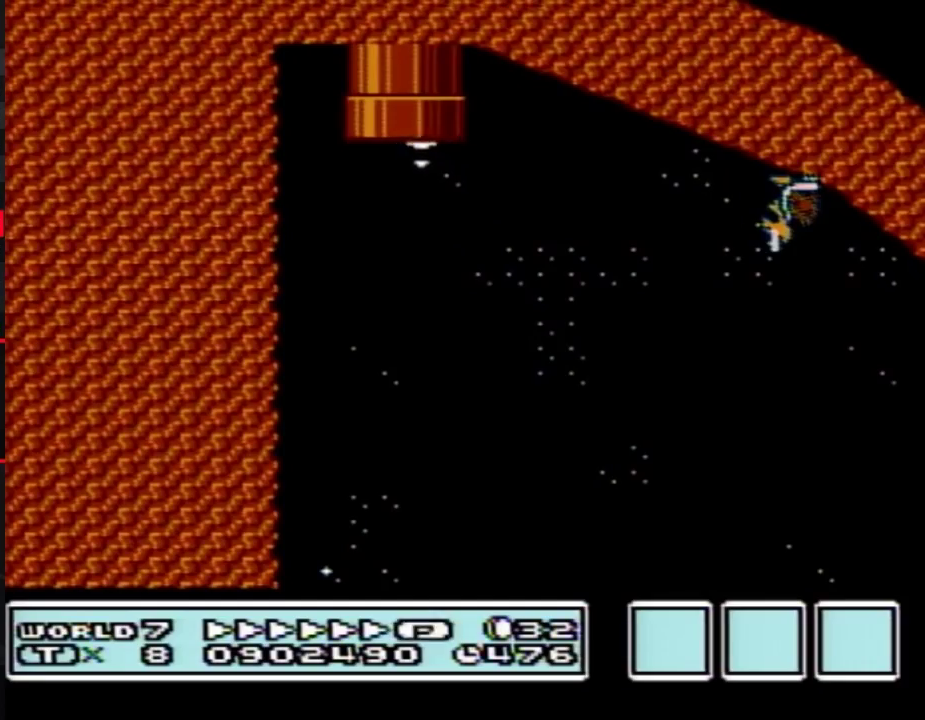
{"buttons": ["A", "B", "DPAD_RIGHT"], "events": [[100, "DPAD_RIGHT", "down"], [183, "A", "down"]]}
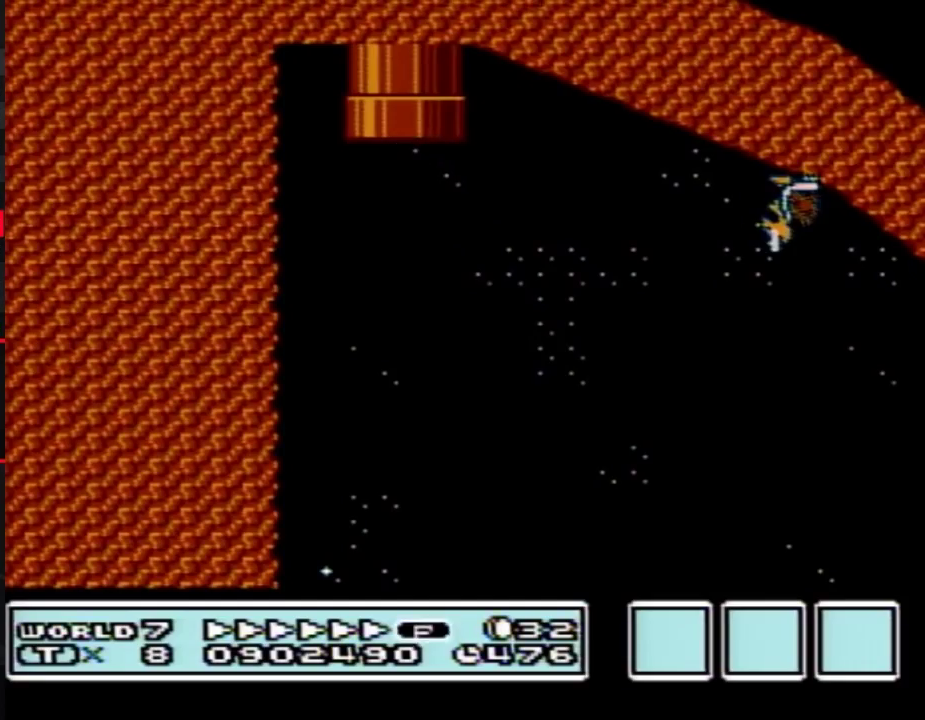
{"buttons": ["A", "B", "DPAD_RIGHT"], "events": []}
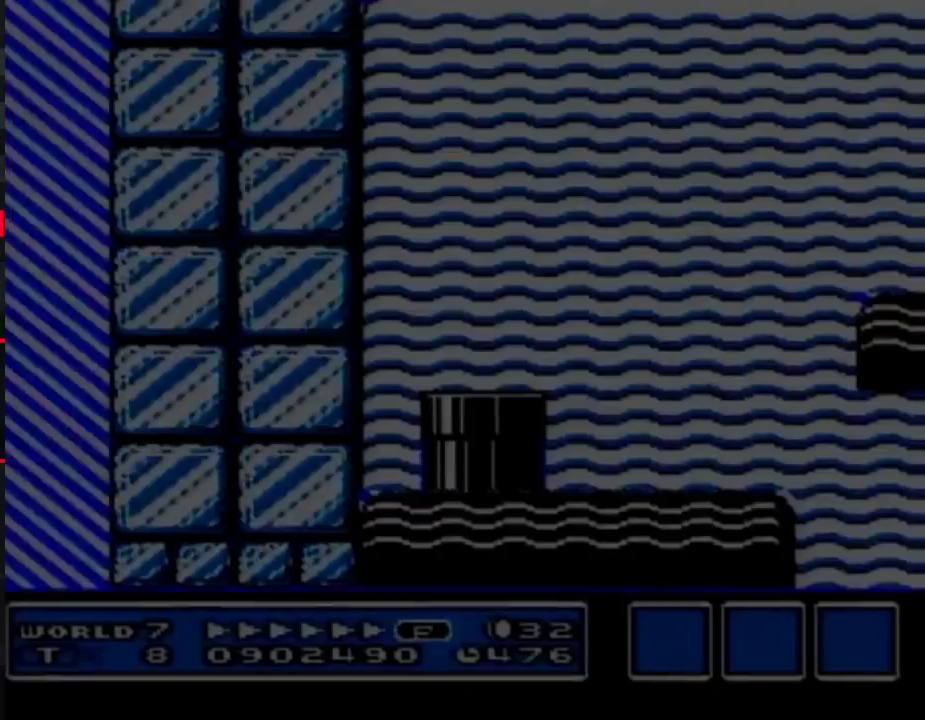
{"buttons": ["A", "B", "DPAD_RIGHT"], "events": []}
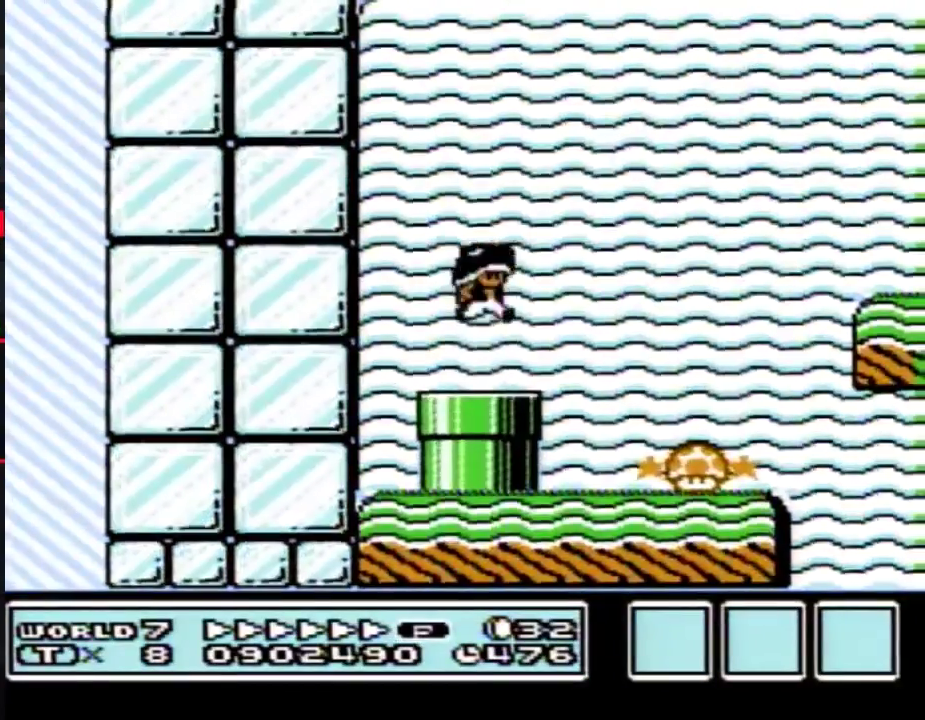
{"buttons": ["A", "B", "DPAD_RIGHT"], "events": []}
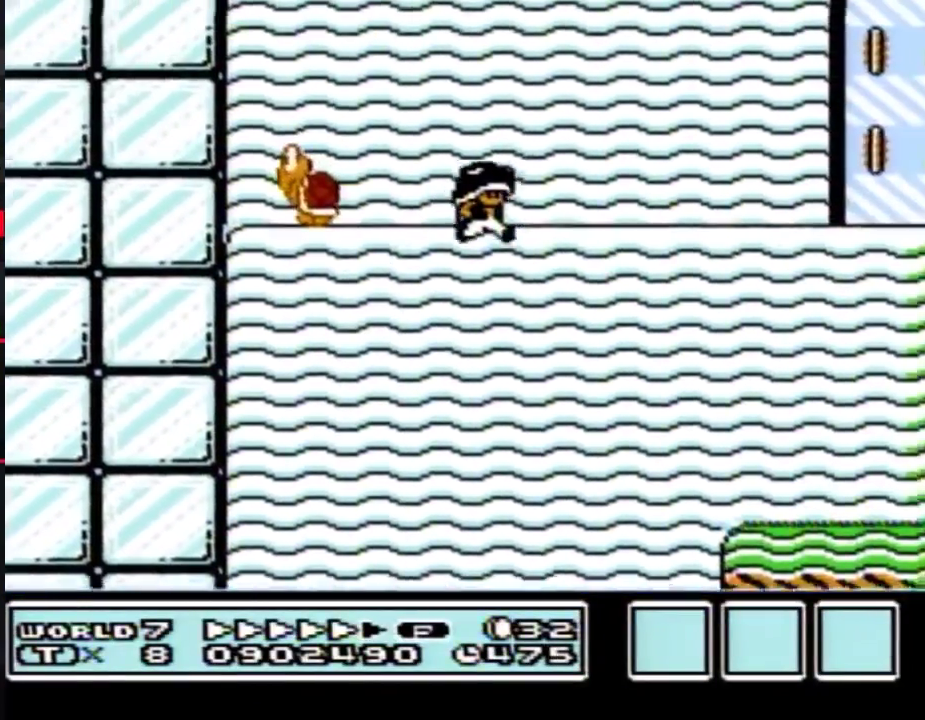
{"buttons": ["B", "DPAD_RIGHT"], "events": [[133, "A", "up"]]}
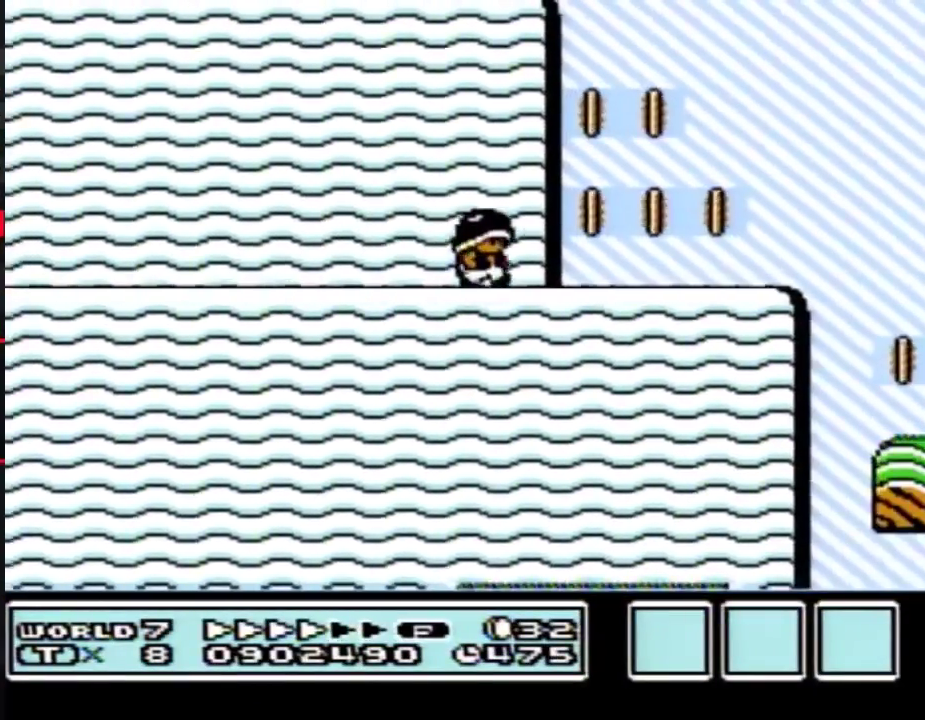
{"buttons": ["A", "B", "DPAD_RIGHT"], "events": [[500, "A", "down"]]}
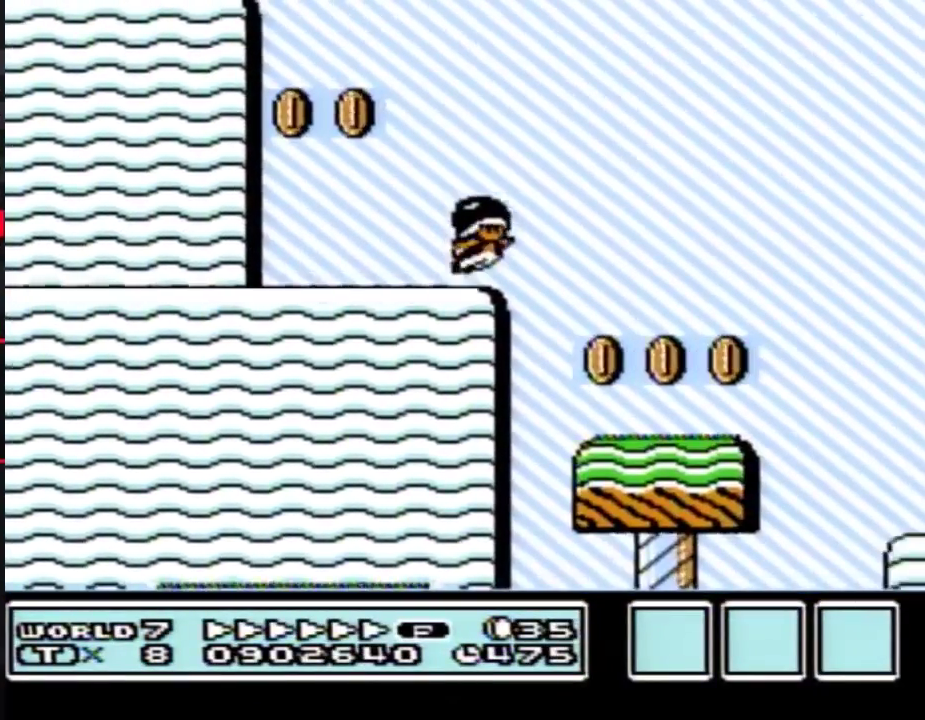
{"buttons": ["B", "DPAD_RIGHT"], "events": [[183, "A", "up"]]}
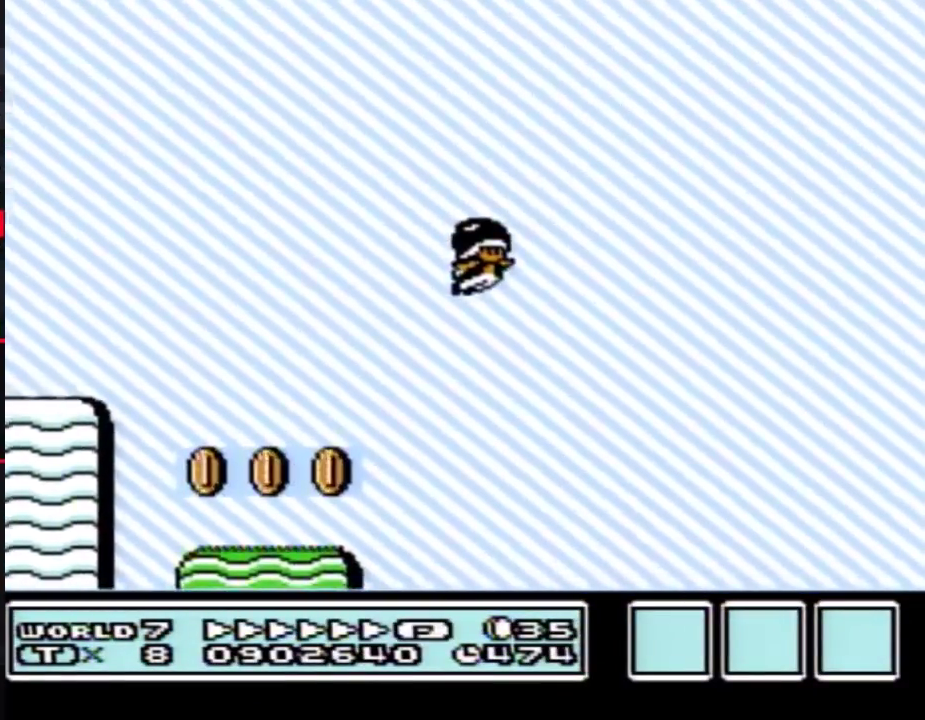
{"buttons": ["B", "DPAD_RIGHT"], "events": []}
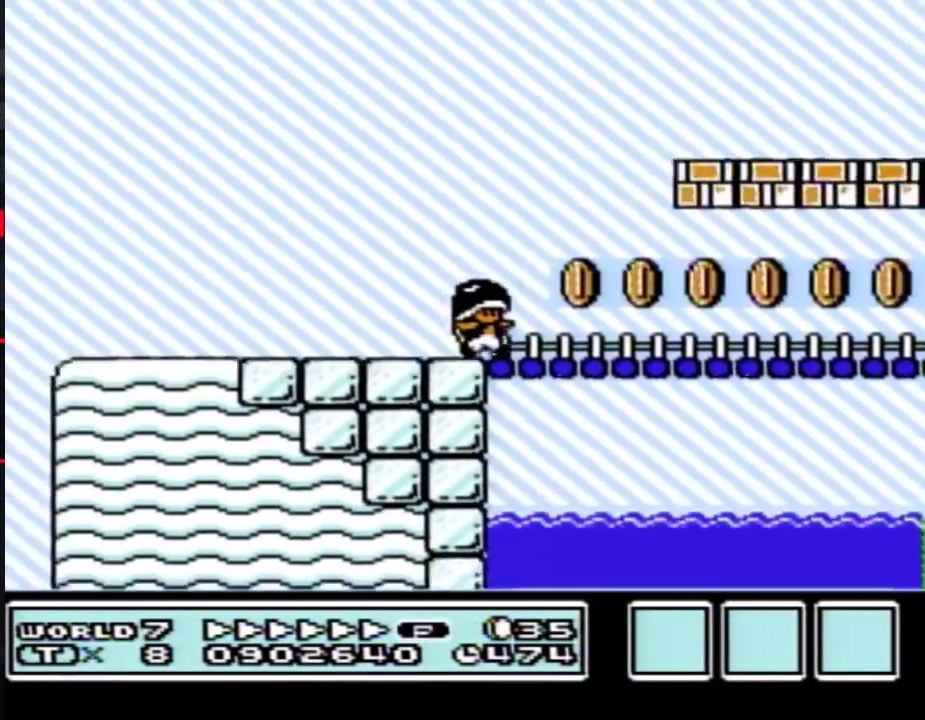
{"buttons": ["B", "DPAD_RIGHT"], "events": []}
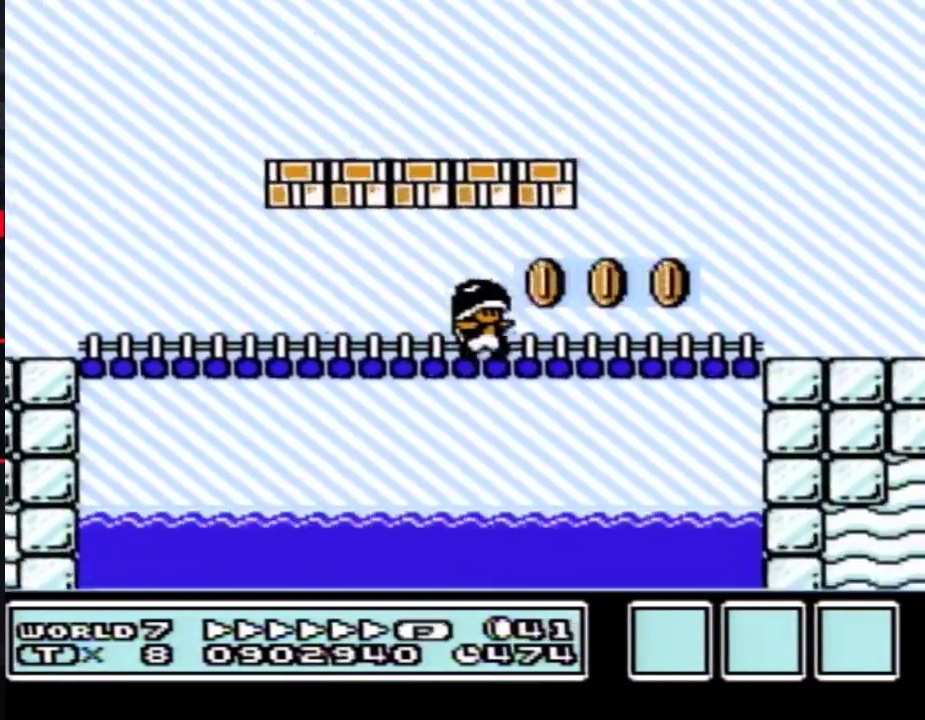
{"buttons": ["B", "DPAD_RIGHT"], "events": []}
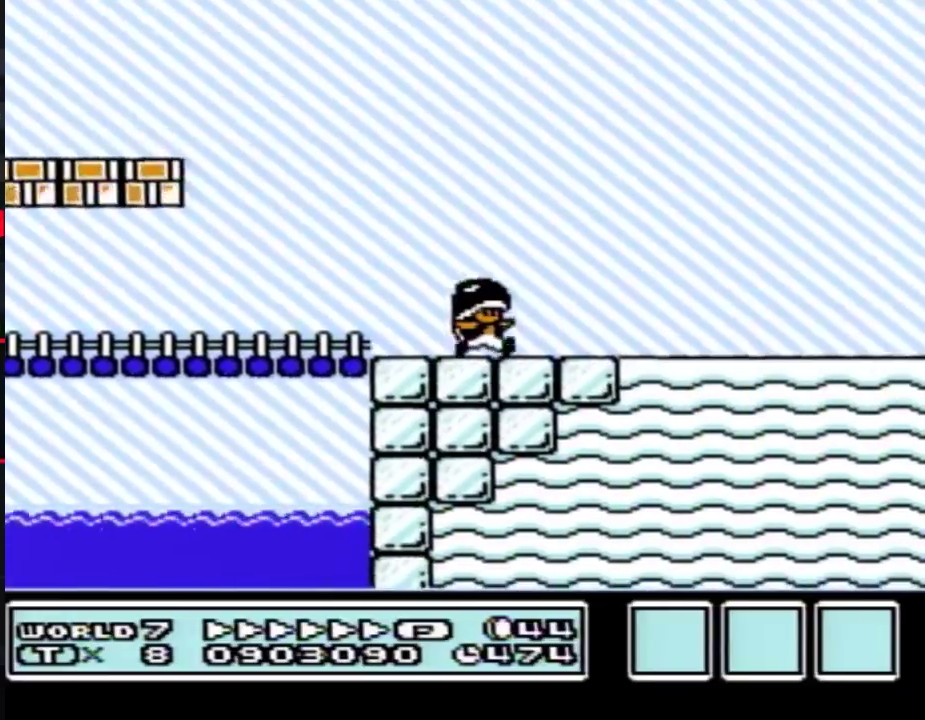
{"buttons": ["B", "DPAD_RIGHT"], "events": []}
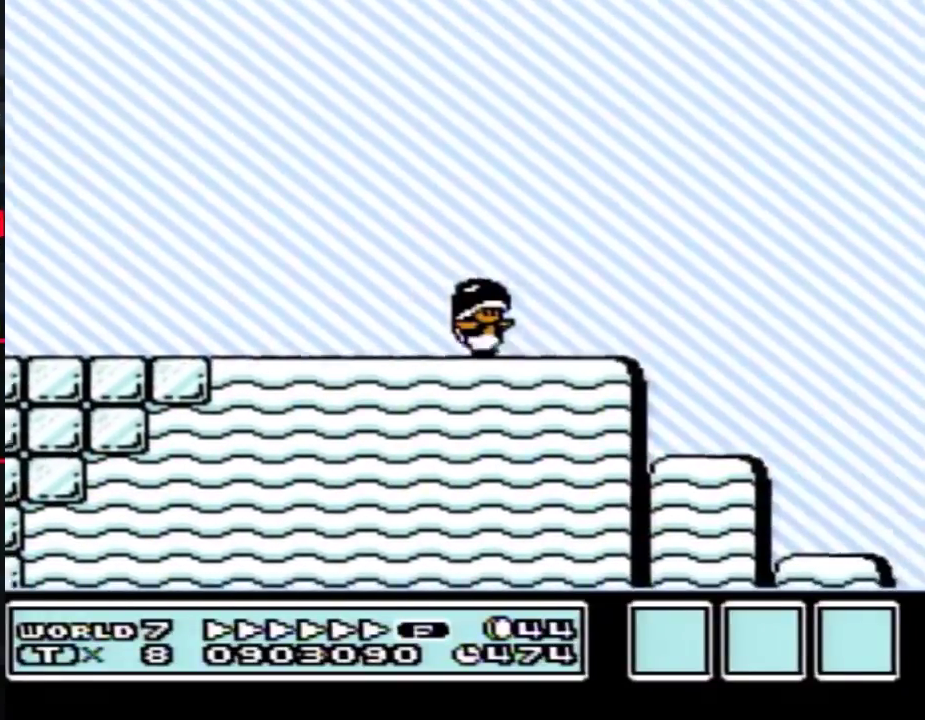
{"buttons": ["B", "DPAD_RIGHT"], "events": [[217, "A", "down"], [433, "A", "up"]]}
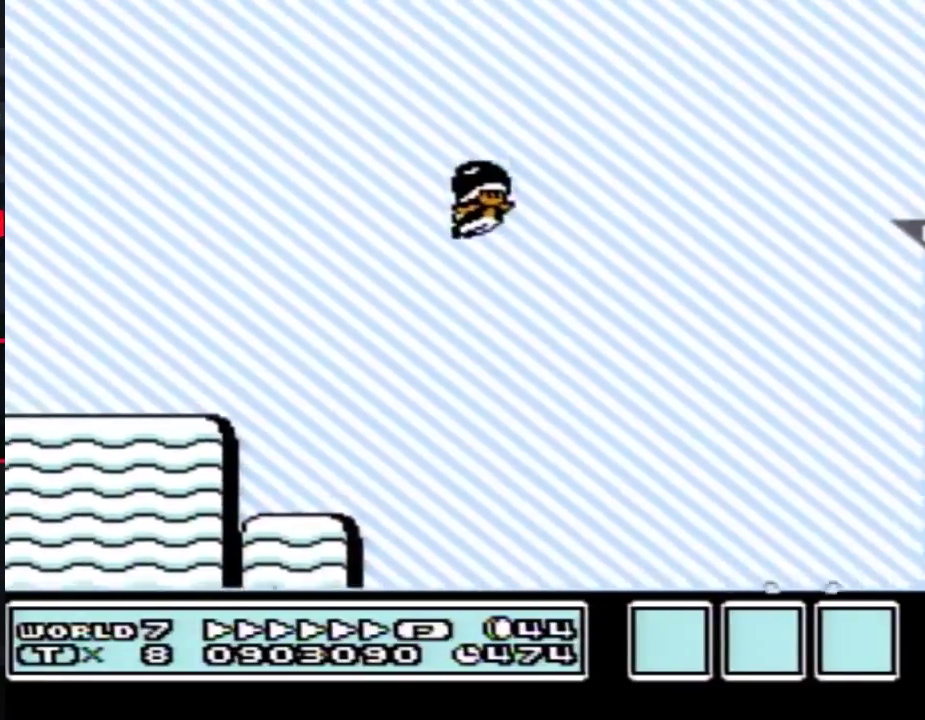
{"buttons": ["B", "DPAD_RIGHT"], "events": []}
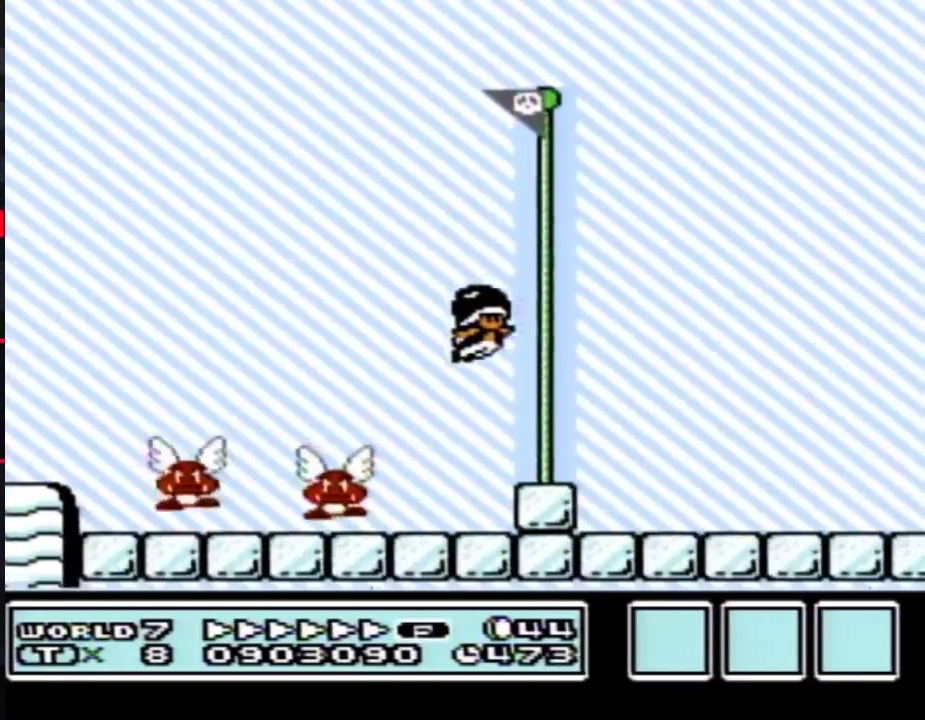
{"buttons": [], "events": [[100, "B", "up"], [150, "DPAD_RIGHT", "up"]]}